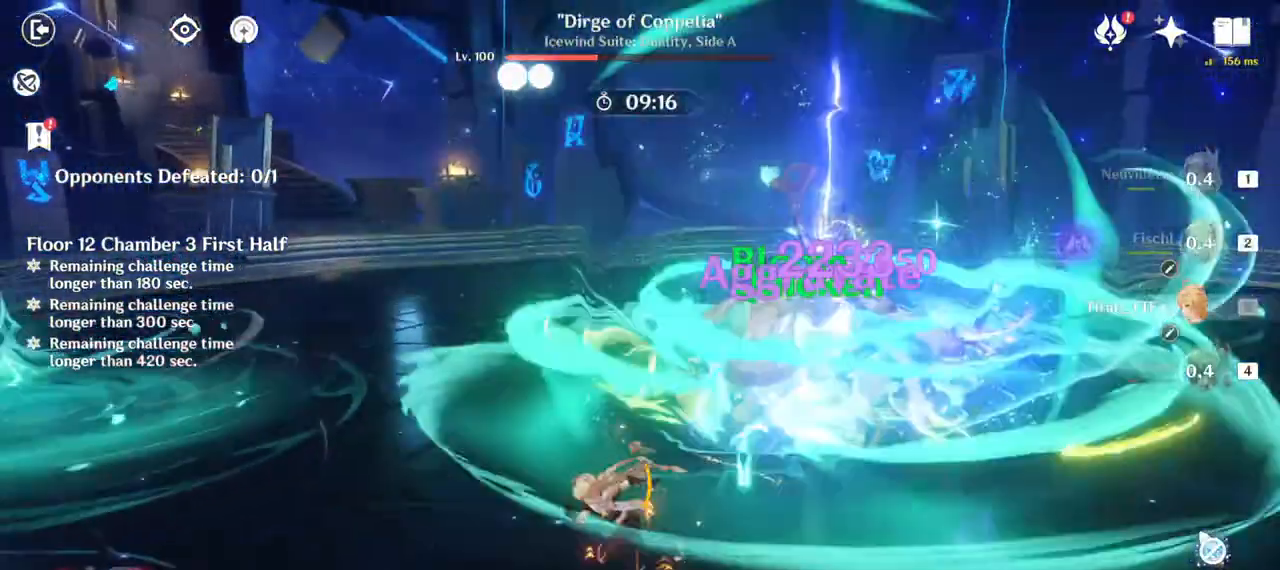
Gameplay with keyboard and mouse; each line is a JSON object with the keys and mouse buttons held at the frame after it. "events" lists presses ("down") and releases ("up") of "1", "2", "3", "4", "5", "a", "alt", "b", "c", "ctrl", "d", "e", "f", "g", "q", "r", "s", "shift", "space", "t", "tab", "v", "w", "x", "z", "mouse_left", "mouse_wheel", "mouse_right", "mouse_mb4" and "mouse_mb5" between this image and that frame as [ms after this image, input, new state], when the widget could be followed in between. "mouse_left", "mouse_wheel", "mouse_right", "mouse_mb4", "mouse_mb5" = the "left", "wheel", "right", "mb4", "mb5" buttons of the "mouse" list. No other keys are recorded. "wheel" means that the mouse wheel is clicked or scrolled. Mouse movement is not recorded.
{"keys": ["a"], "mouse": [], "events": [[33, "mouse_right", "down"], [150, "mouse_right", "up"], [417, "s", "up"]]}
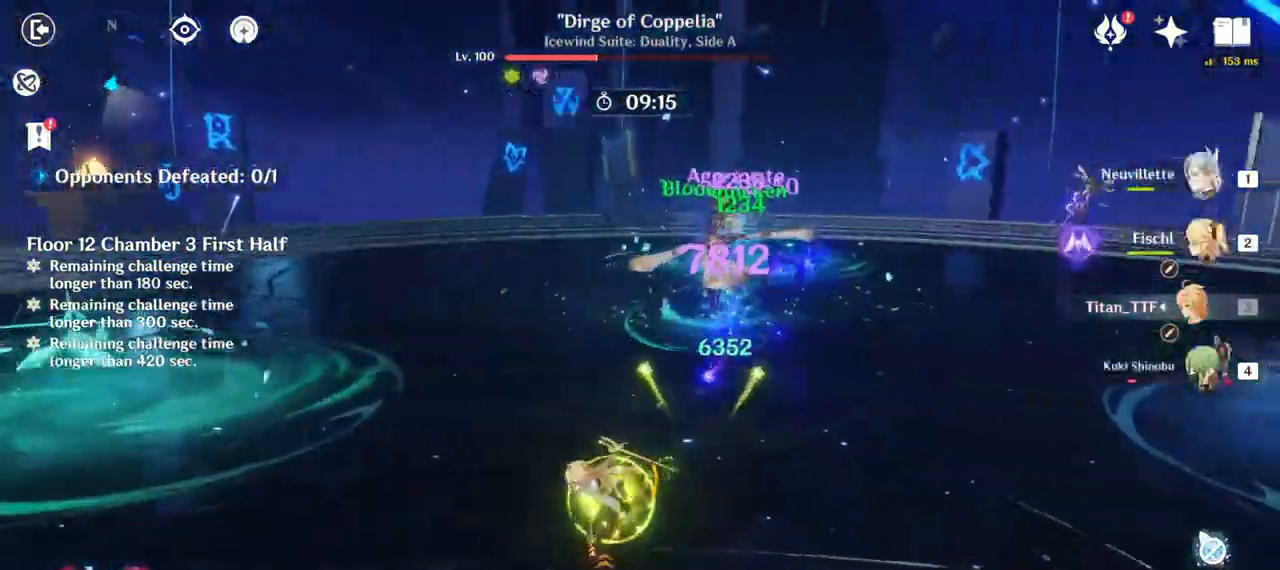
{"keys": [], "mouse": [], "events": [[100, "4", "down"], [217, "4", "up"], [400, "a", "up"], [417, "e", "down"], [483, "e", "up"]]}
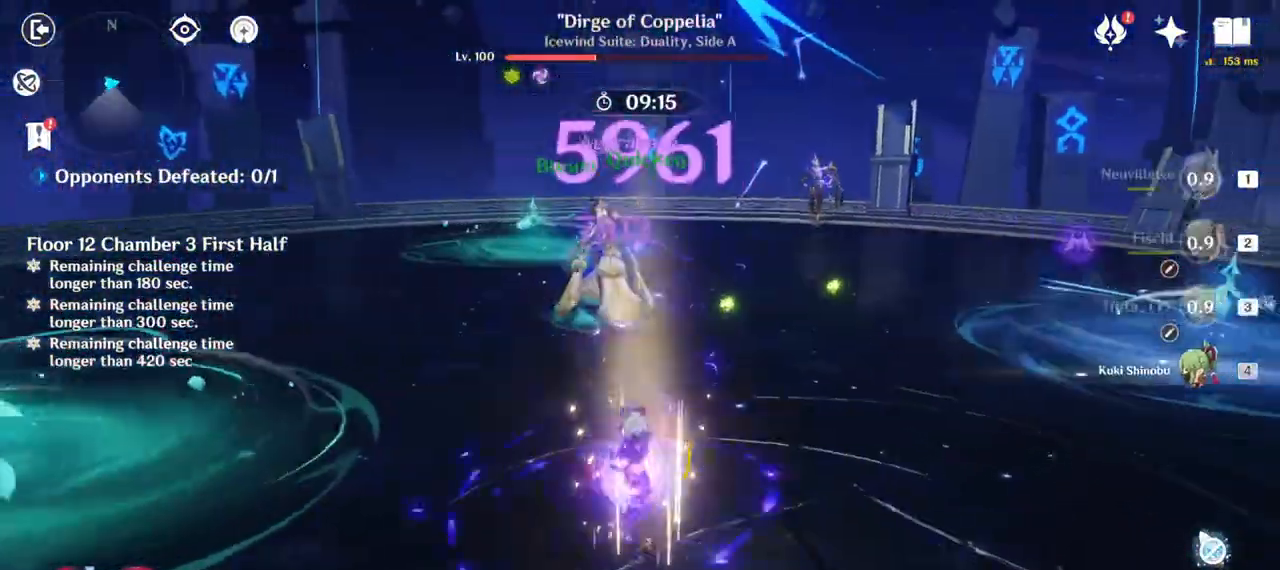
{"keys": ["s"], "mouse": [], "events": [[67, "e", "down"], [167, "e", "up"], [300, "s", "down"], [383, "mouse_right", "down"], [483, "mouse_right", "up"]]}
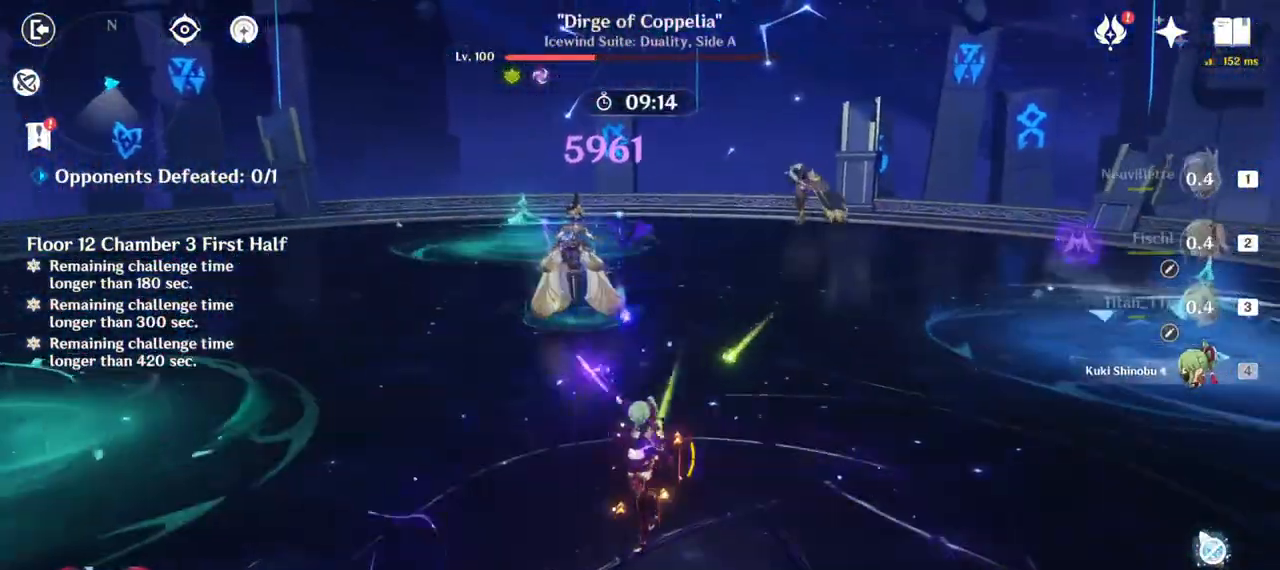
{"keys": ["a", "w"], "mouse": [], "events": [[67, "d", "down"], [83, "mouse_right", "down"], [167, "mouse_right", "up"], [167, "s", "up"], [233, "a", "down"], [283, "d", "up"], [383, "w", "down"]]}
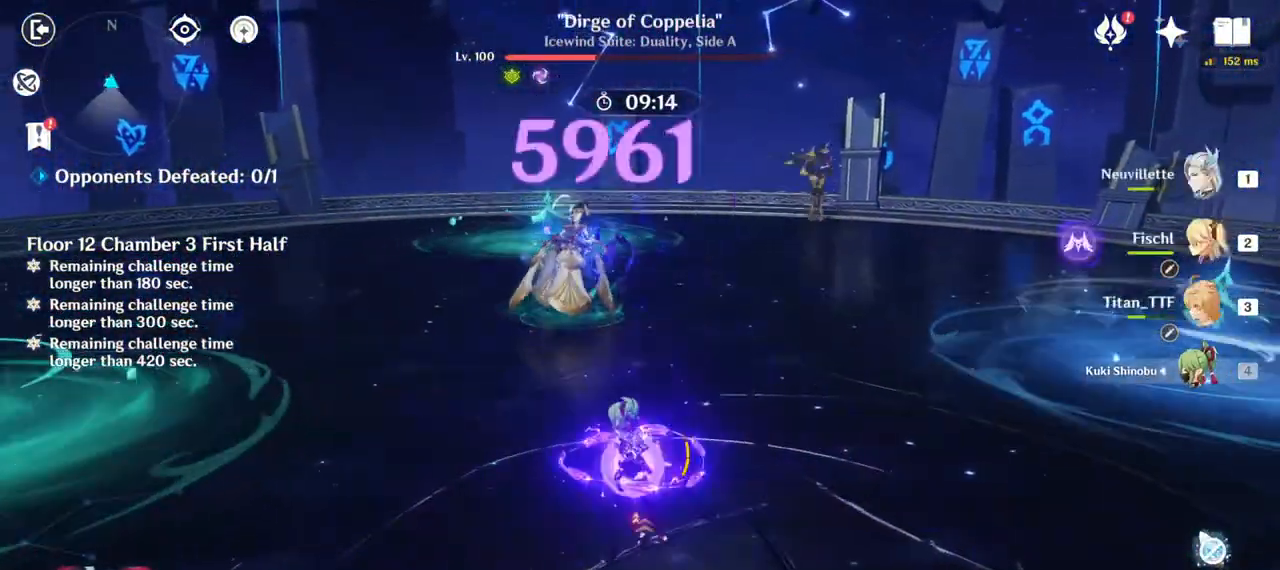
{"keys": ["a", "w"], "mouse": ["right"], "events": [[100, "3", "down"], [217, "3", "up"], [300, "mouse_right", "down"], [400, "mouse_right", "up"], [500, "mouse_right", "down"]]}
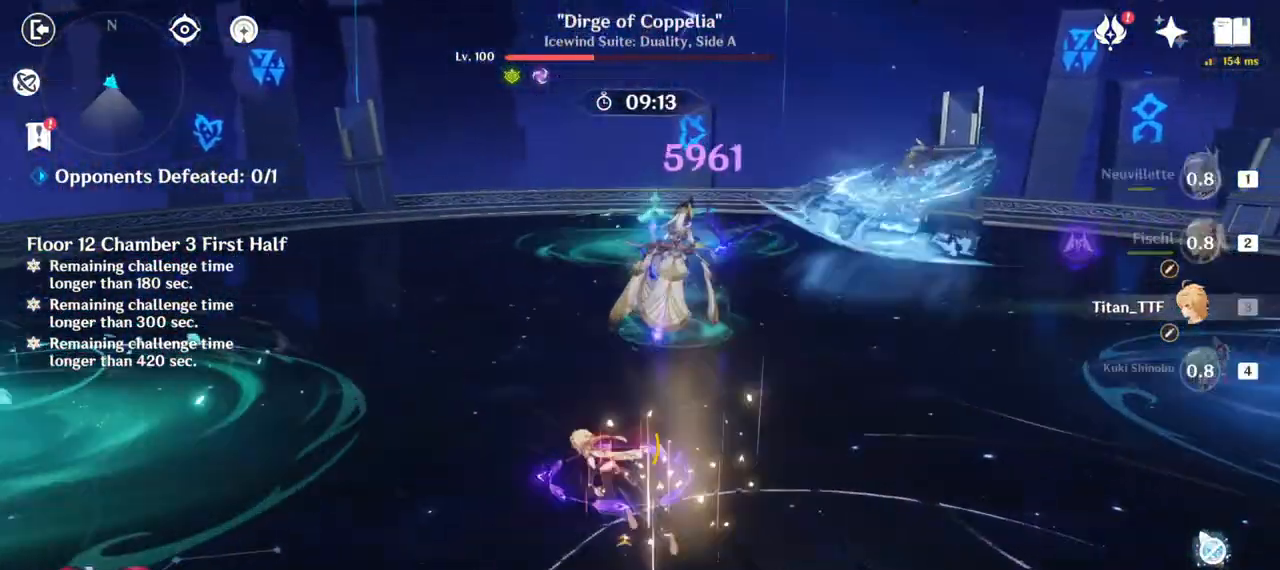
{"keys": ["w"], "mouse": [], "events": [[117, "mouse_right", "up"], [267, "mouse_right", "down"], [317, "a", "up"], [400, "mouse_right", "up"]]}
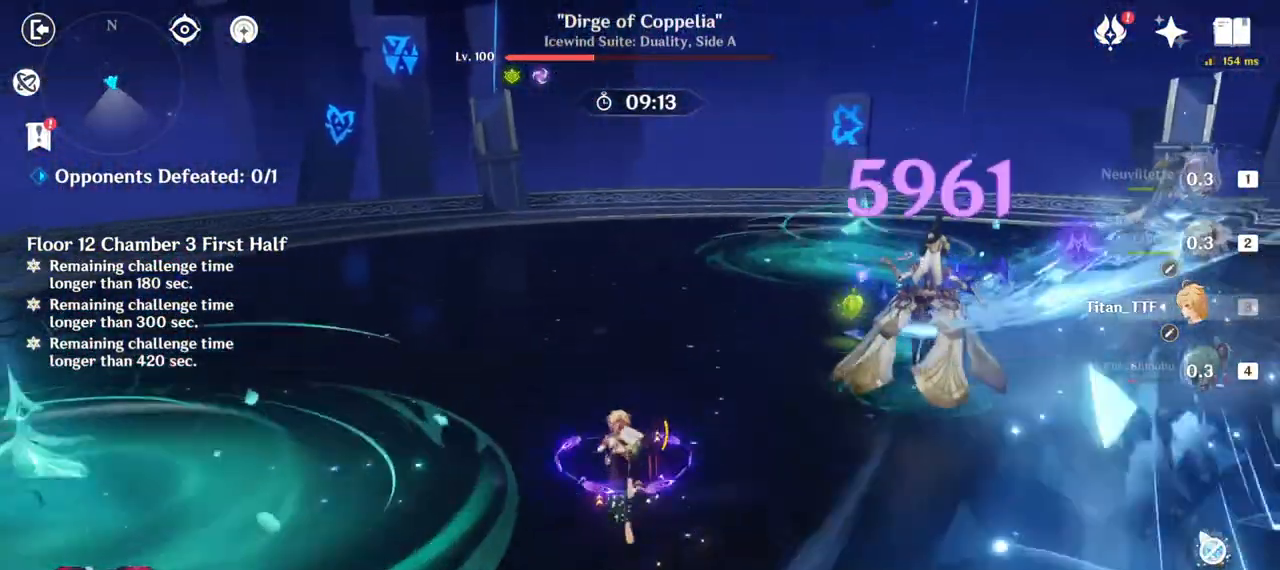
{"keys": ["w"], "mouse": [], "events": [[217, "w", "up"], [267, "w", "down"], [333, "2", "down"], [483, "2", "up"]]}
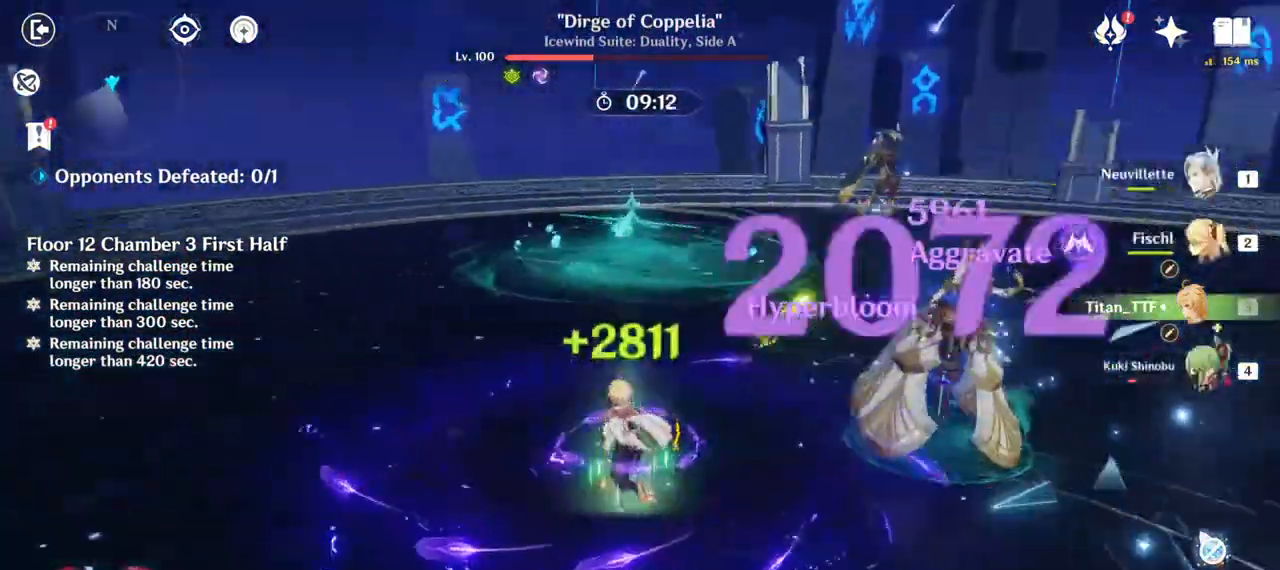
{"keys": ["w"], "mouse": [], "events": [[150, "a", "down"], [233, "mouse_right", "down"], [367, "a", "up"], [400, "mouse_right", "up"]]}
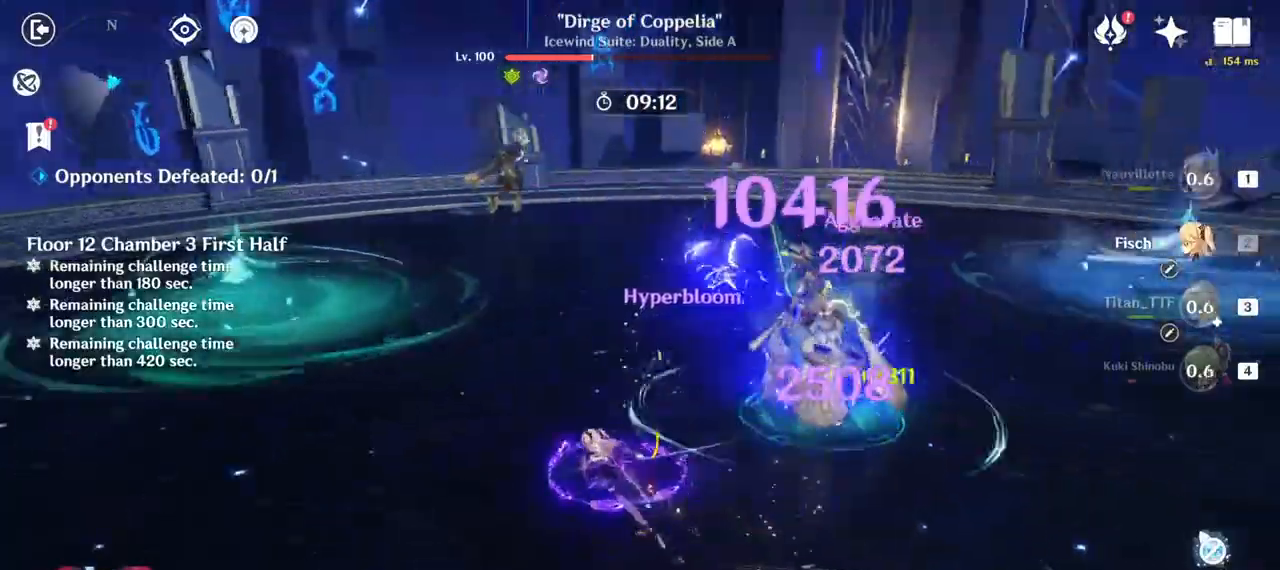
{"keys": ["d", "w"], "mouse": [], "events": [[33, "q", "down"], [117, "q", "up"], [200, "q", "down"], [317, "q", "up"], [417, "d", "down"]]}
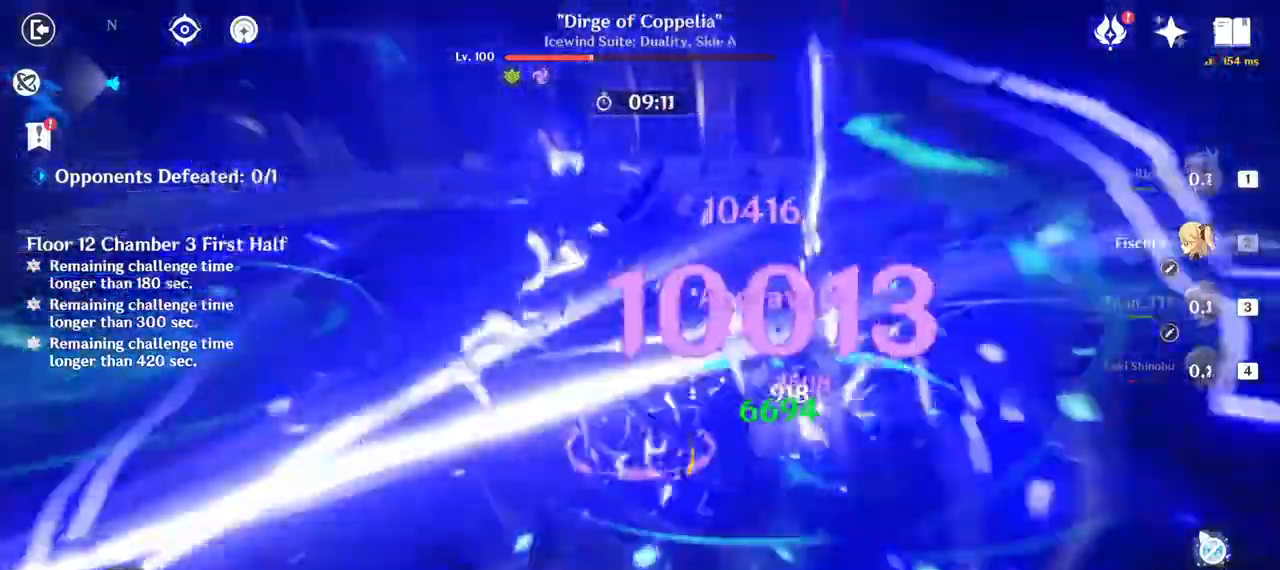
{"keys": ["a"], "mouse": [], "events": [[300, "a", "down"], [400, "w", "up"], [433, "d", "up"]]}
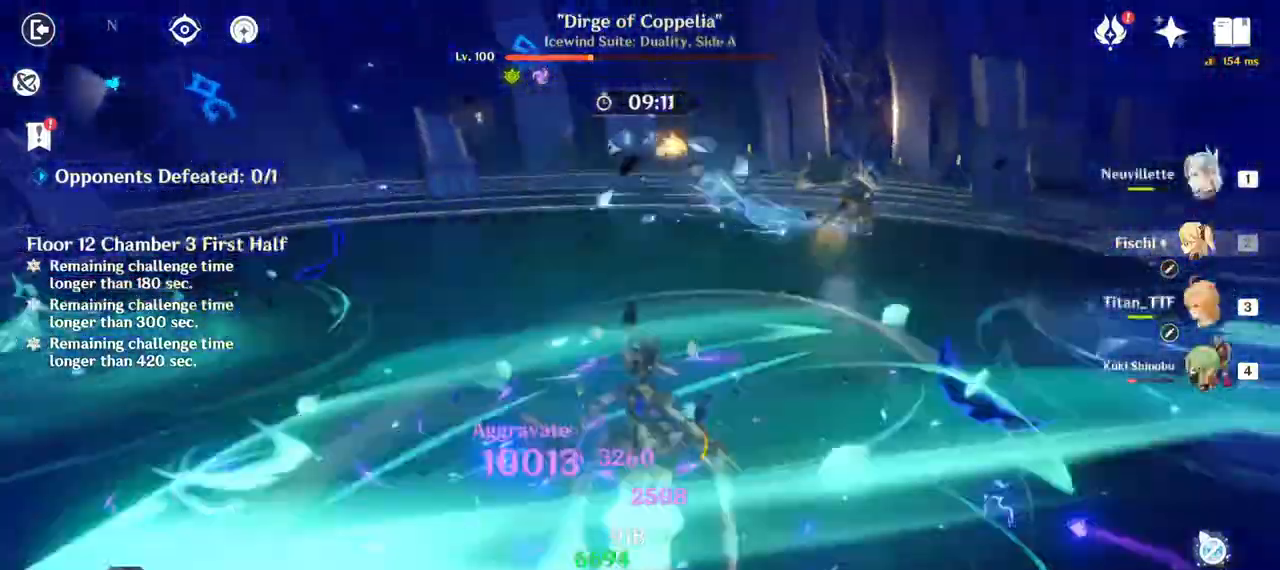
{"keys": ["s"], "mouse": [], "events": [[117, "s", "down"], [317, "a", "up"]]}
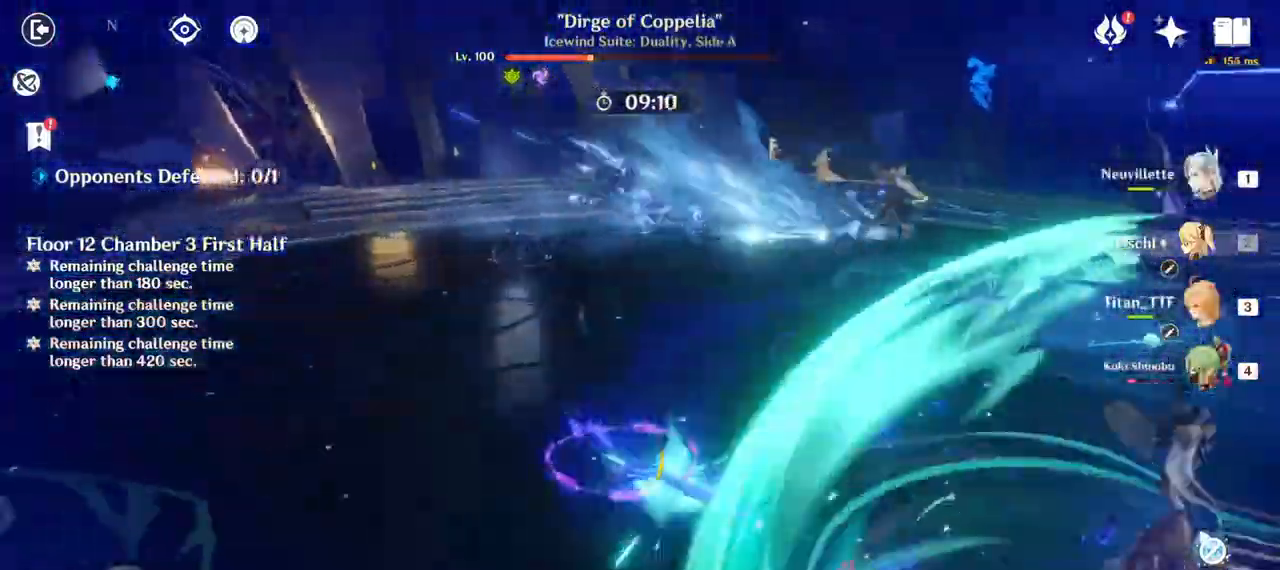
{"keys": ["d", "s"], "mouse": [], "events": [[33, "d", "down"]]}
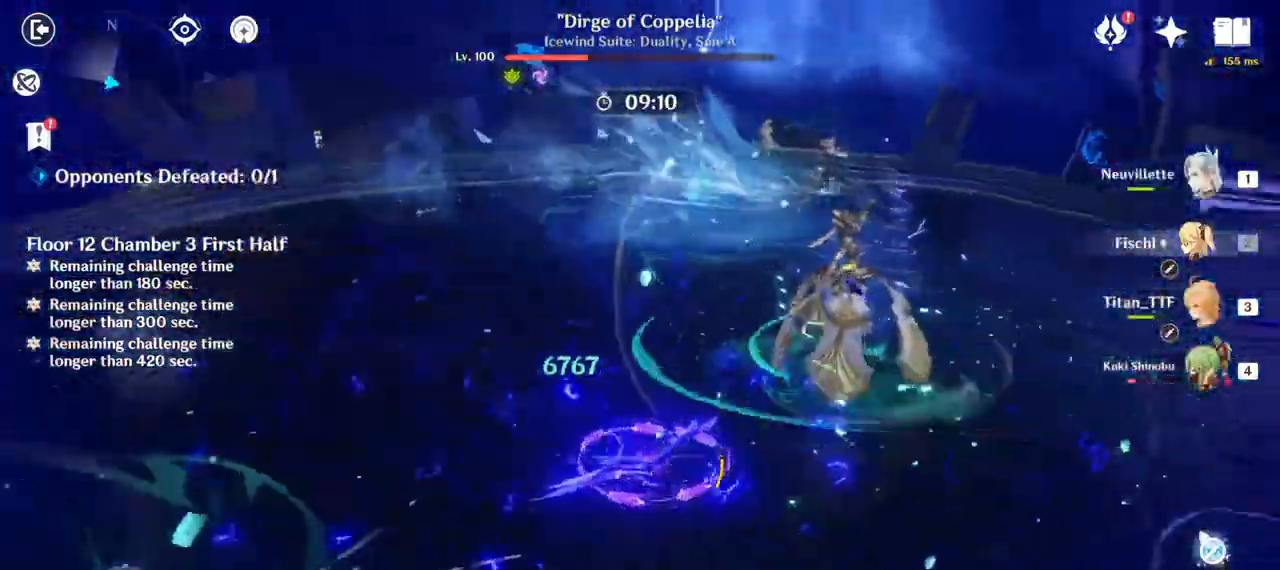
{"keys": [], "mouse": [], "events": [[83, "mouse_right", "down"], [183, "mouse_right", "up"], [267, "mouse_right", "down"], [317, "d", "up"], [383, "mouse_right", "up"], [500, "s", "up"]]}
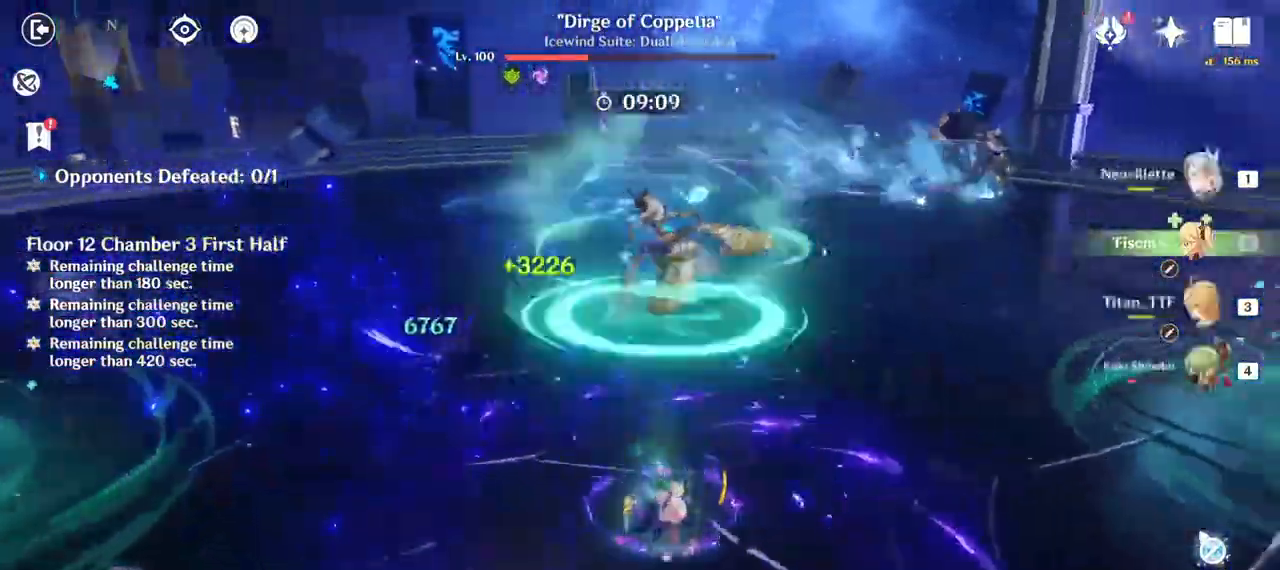
{"keys": ["w"], "mouse": [], "events": [[17, "a", "down"], [167, "w", "down"], [183, "a", "up"], [367, "1", "down"], [483, "1", "up"]]}
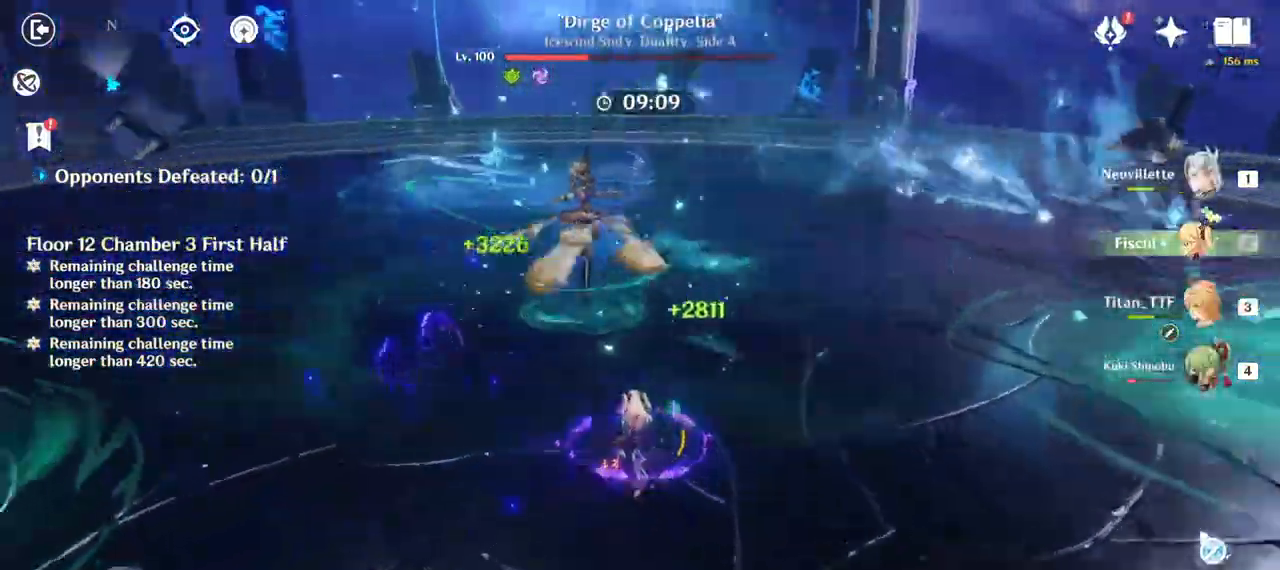
{"keys": ["a", "w"], "mouse": [], "events": [[133, "e", "down"], [217, "e", "up"], [283, "e", "down"], [383, "e", "up"], [483, "a", "down"]]}
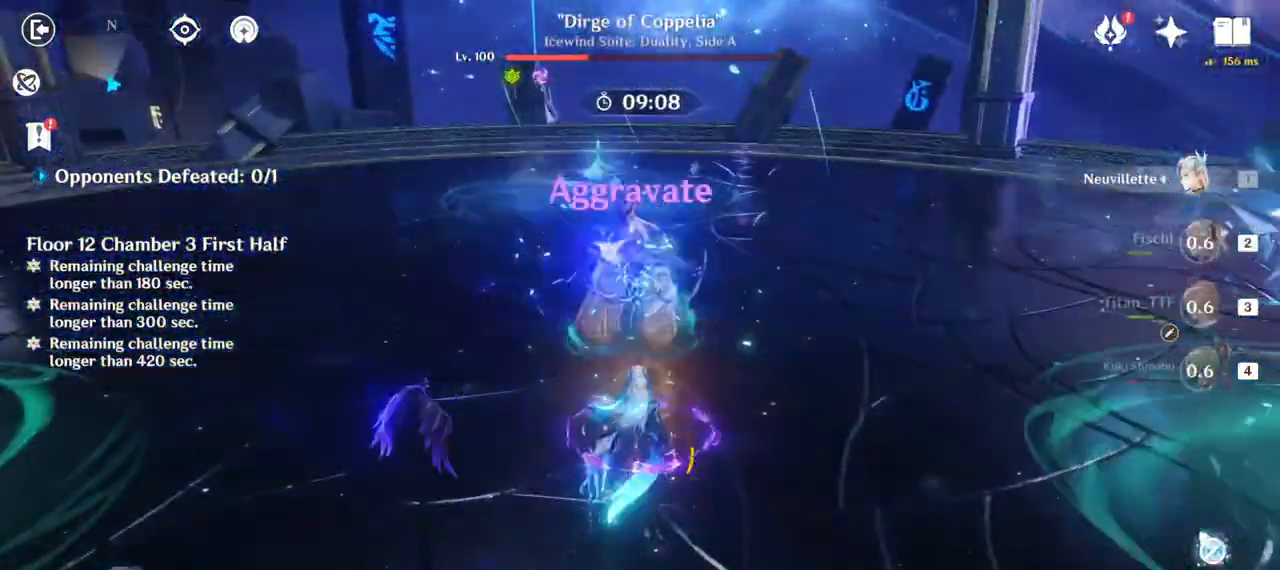
{"keys": ["a", "s"], "mouse": ["left"], "events": [[50, "w", "up"], [117, "mouse_left", "down"], [250, "s", "down"]]}
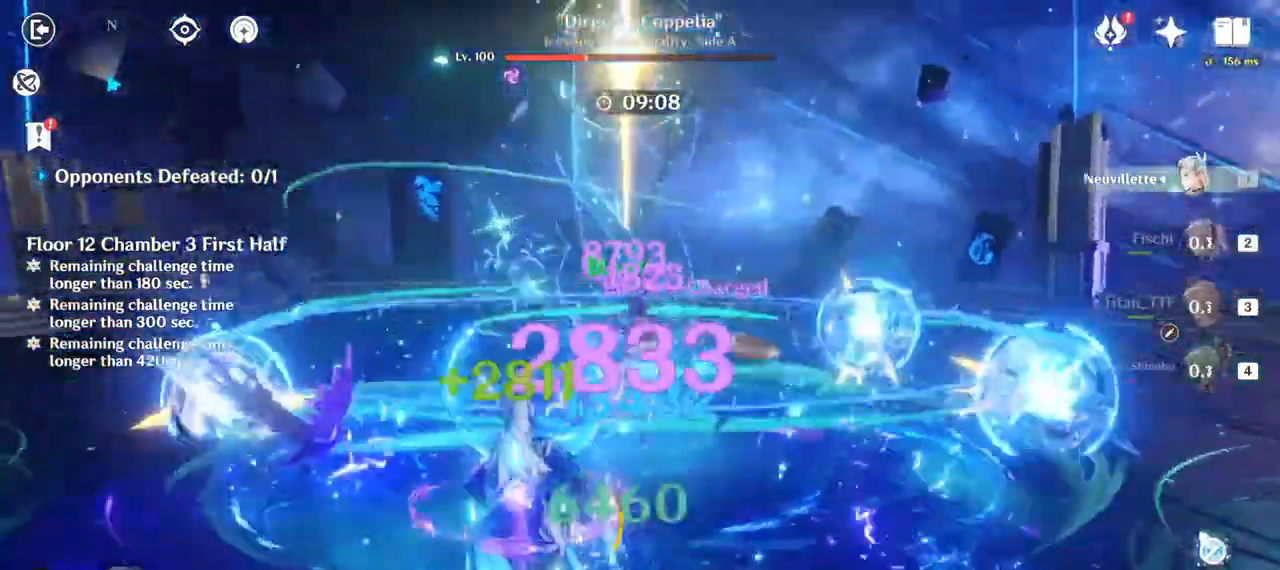
{"keys": ["w"], "mouse": ["left"], "events": [[117, "s", "up"], [317, "w", "down"], [333, "a", "up"]]}
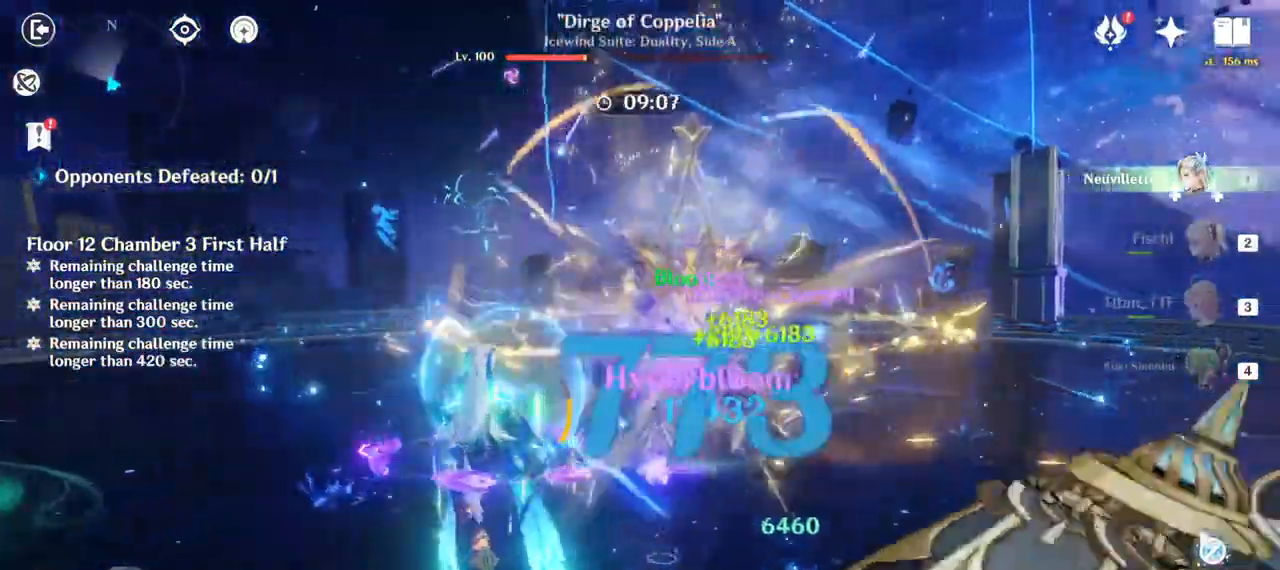
{"keys": ["a"], "mouse": ["left"], "events": [[67, "d", "down"], [317, "d", "up"], [333, "a", "down"], [400, "w", "up"]]}
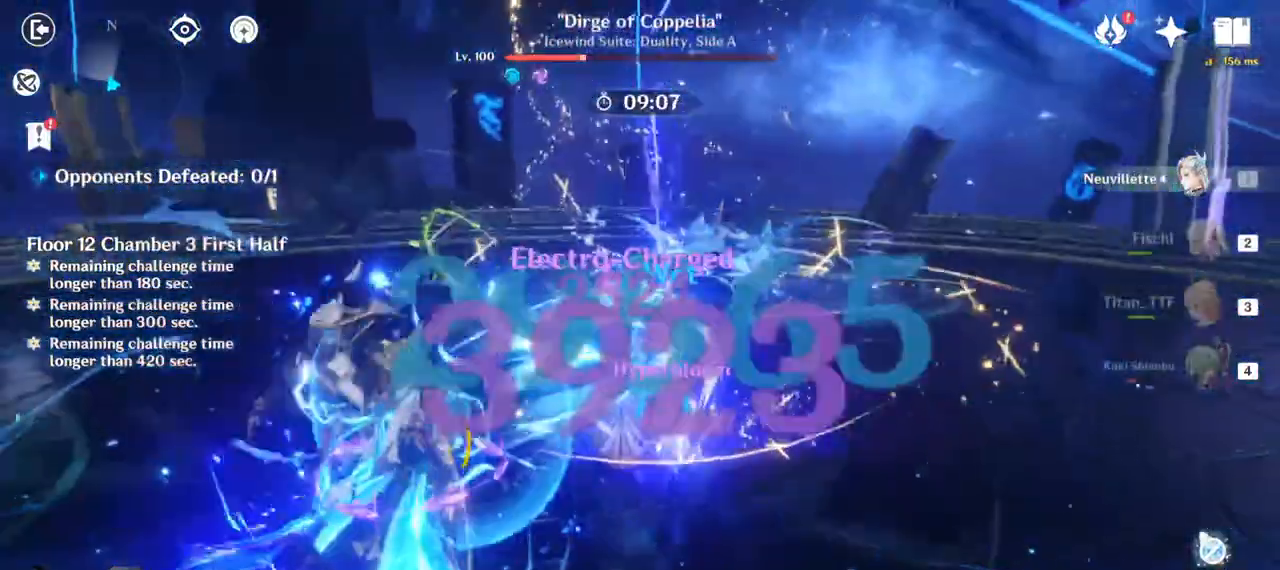
{"keys": ["s"], "mouse": ["left"], "events": [[100, "s", "down"], [183, "a", "up"]]}
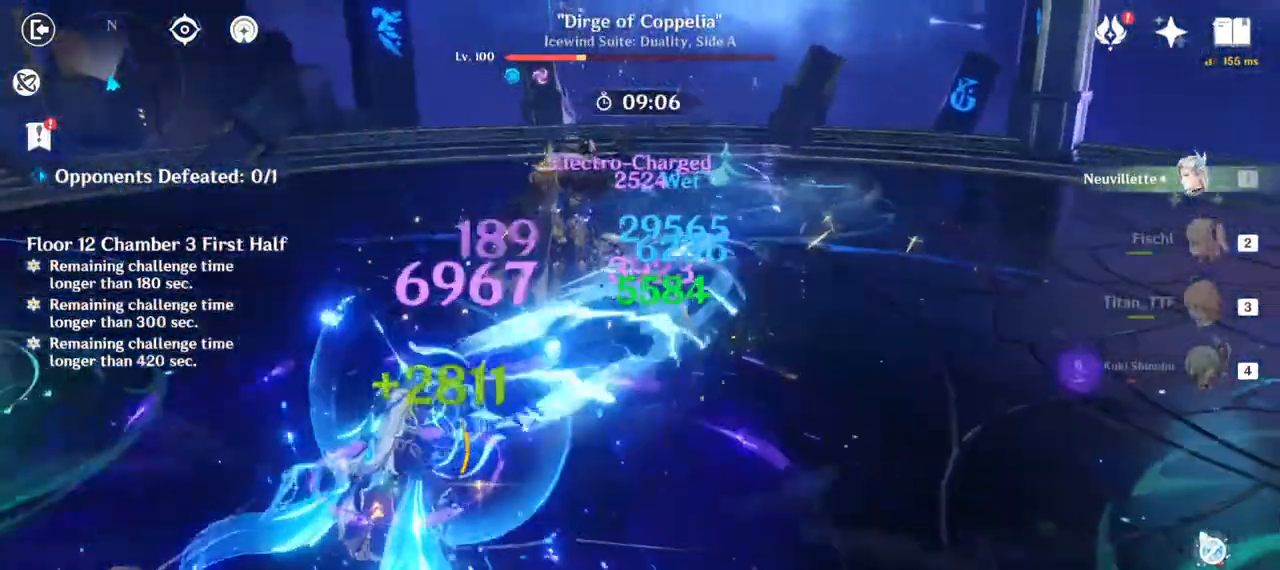
{"keys": [], "mouse": ["left"], "events": [[17, "a", "down"], [233, "a", "up"], [417, "s", "up"]]}
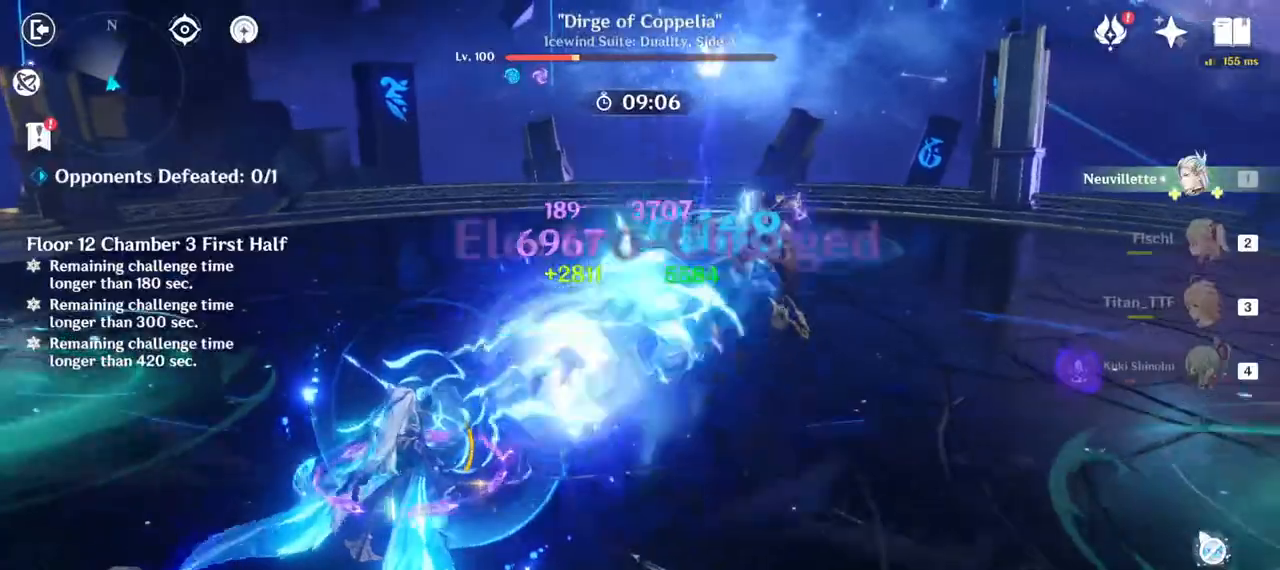
{"keys": [], "mouse": ["left"], "events": []}
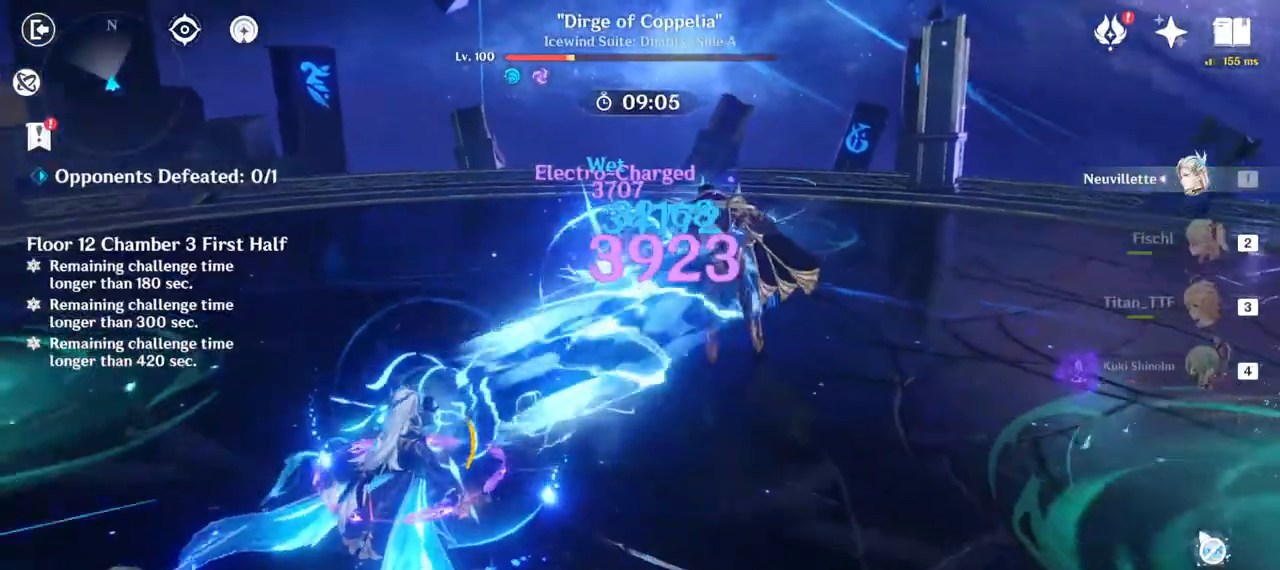
{"keys": [], "mouse": ["left"], "events": []}
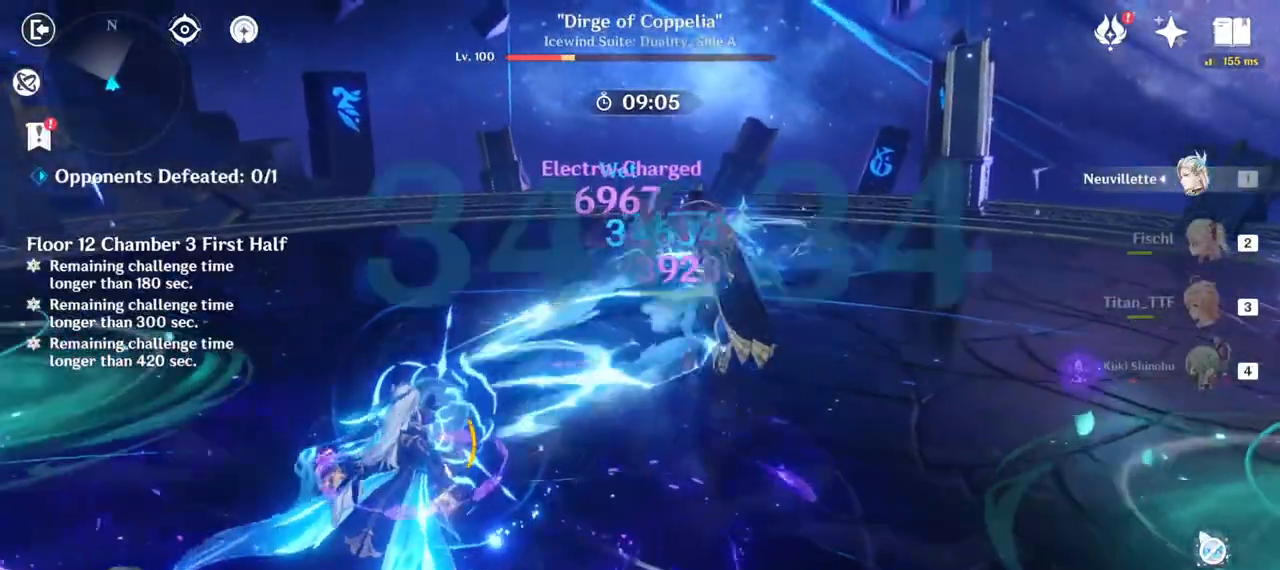
{"keys": [], "mouse": ["left"], "events": []}
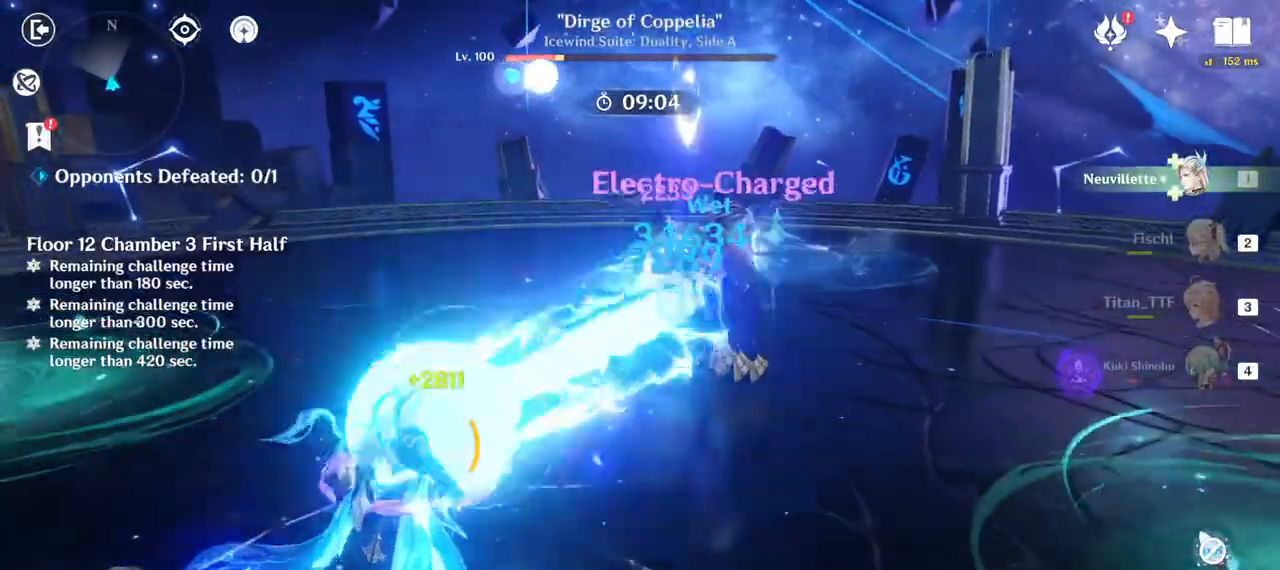
{"keys": [], "mouse": ["left"], "events": []}
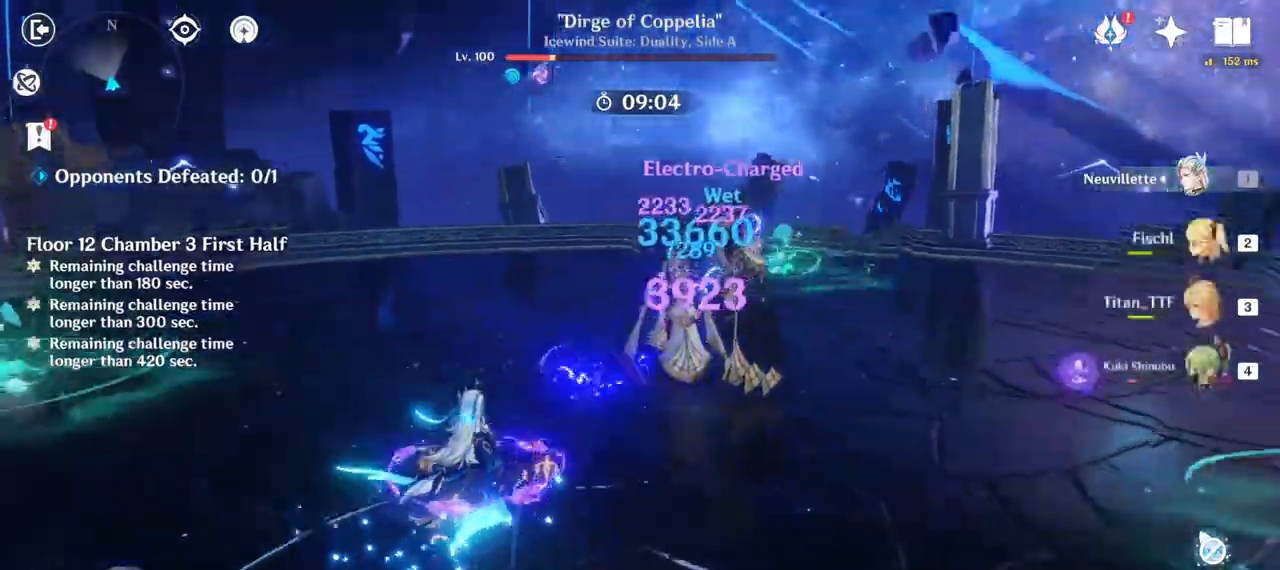
{"keys": ["q", "w"], "mouse": [], "events": [[217, "mouse_left", "up"], [233, "w", "down"], [267, "q", "down"], [367, "q", "up"], [417, "q", "down"]]}
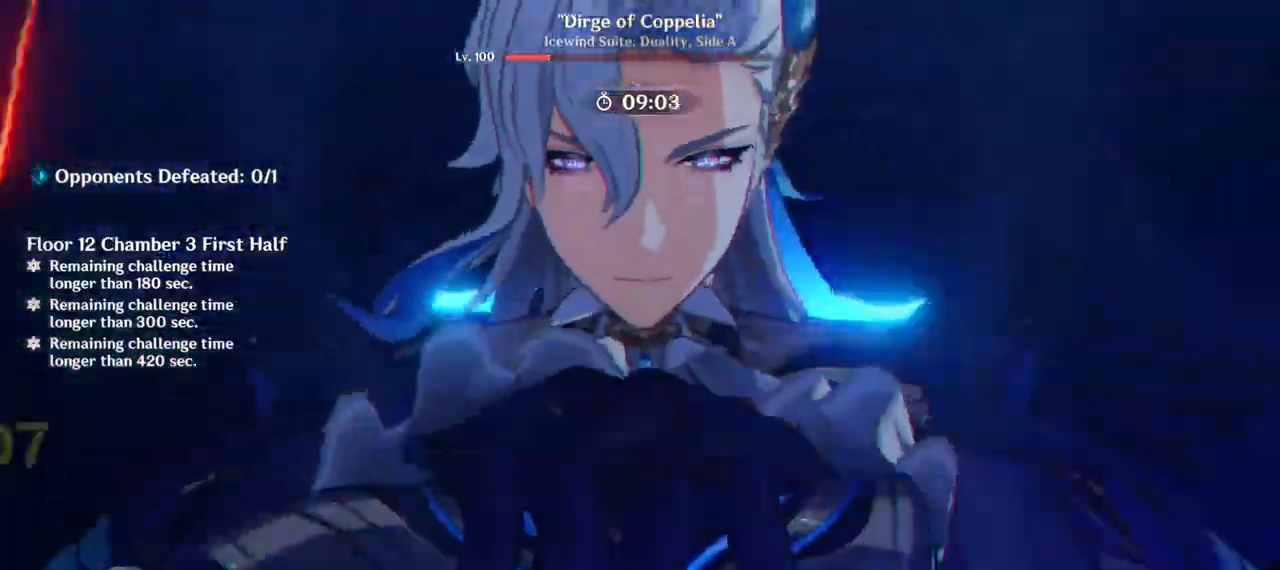
{"keys": ["a", "w"], "mouse": []}
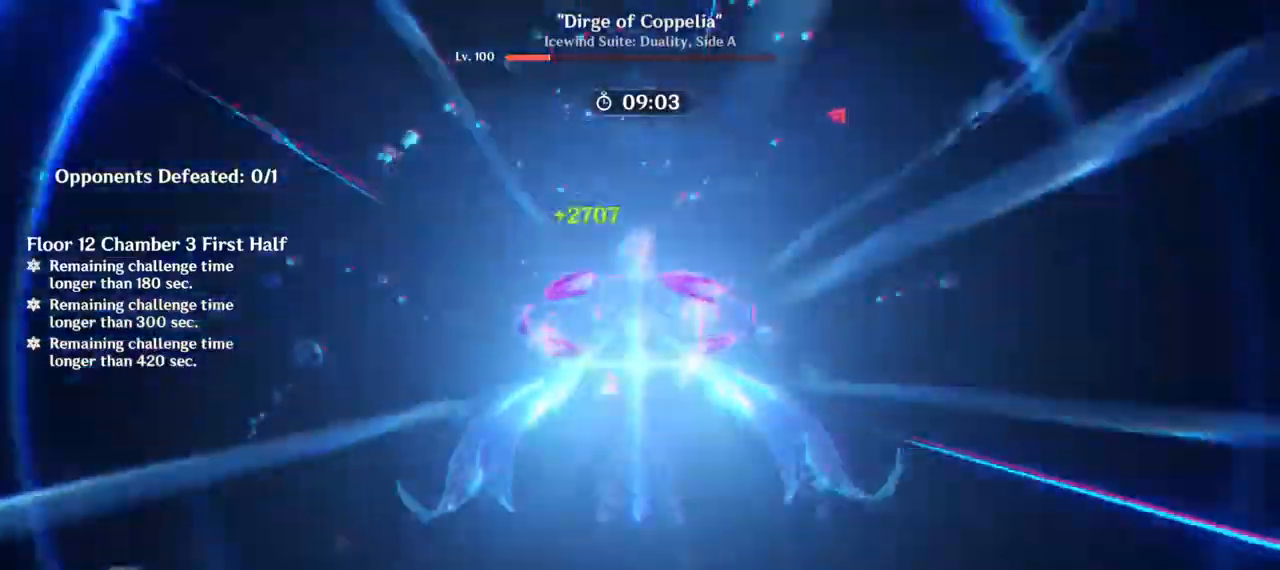
{"keys": ["w"], "mouse": [], "events": [[217, "a", "up"]]}